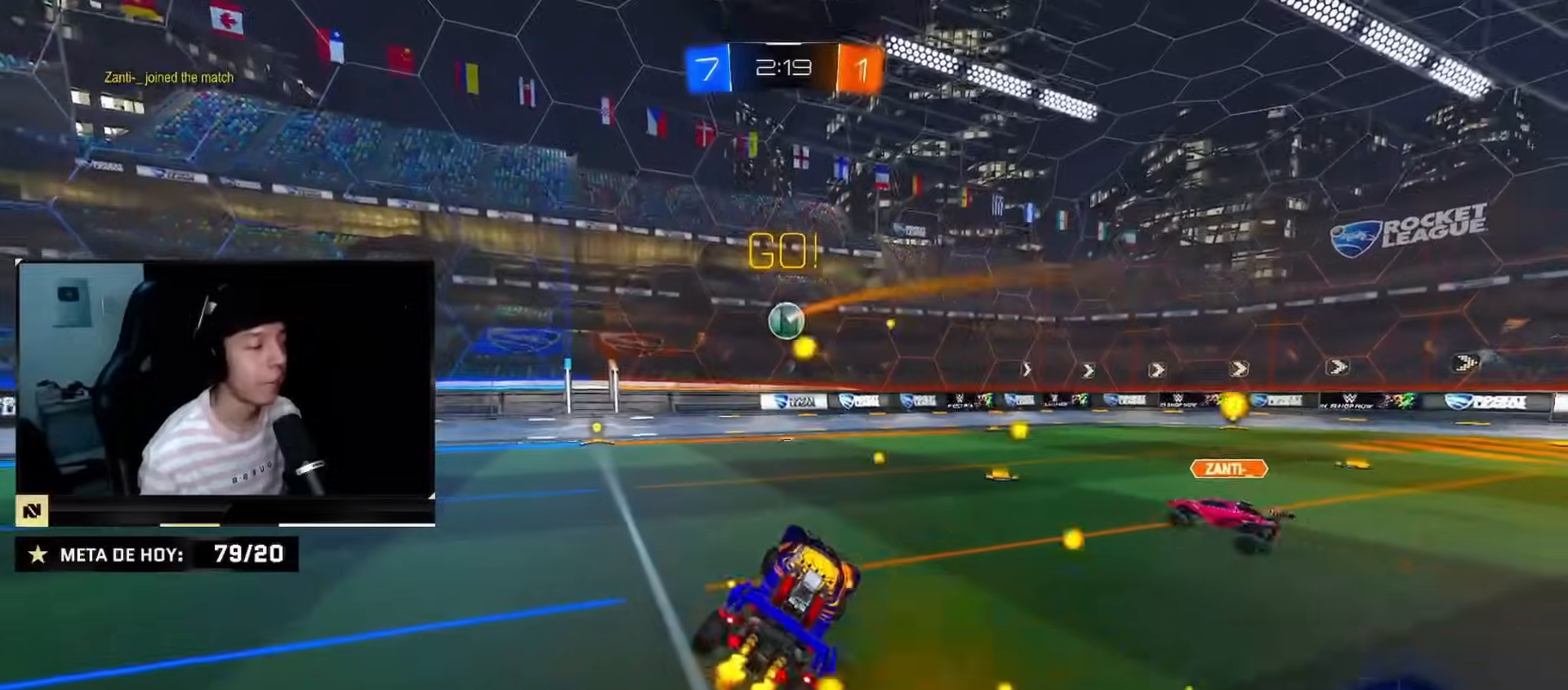
Gameplay with a controller (PlayStation layout); each line is a JSON object with the inputs held at the frame after it. "events" lists button and stick changes between this image and that frame as [ms after this image, input, new state], when the widget could be followed in between. Not read: L3 R3.
{"buttons": ["CIRCLE", "R2"], "left_stick": "center", "right_stick": "center", "events": [[151, "CIRCLE", "down"], [201, "left_stick", "center"], [434, "left_stick", "left"], [501, "left_stick", "center"]]}
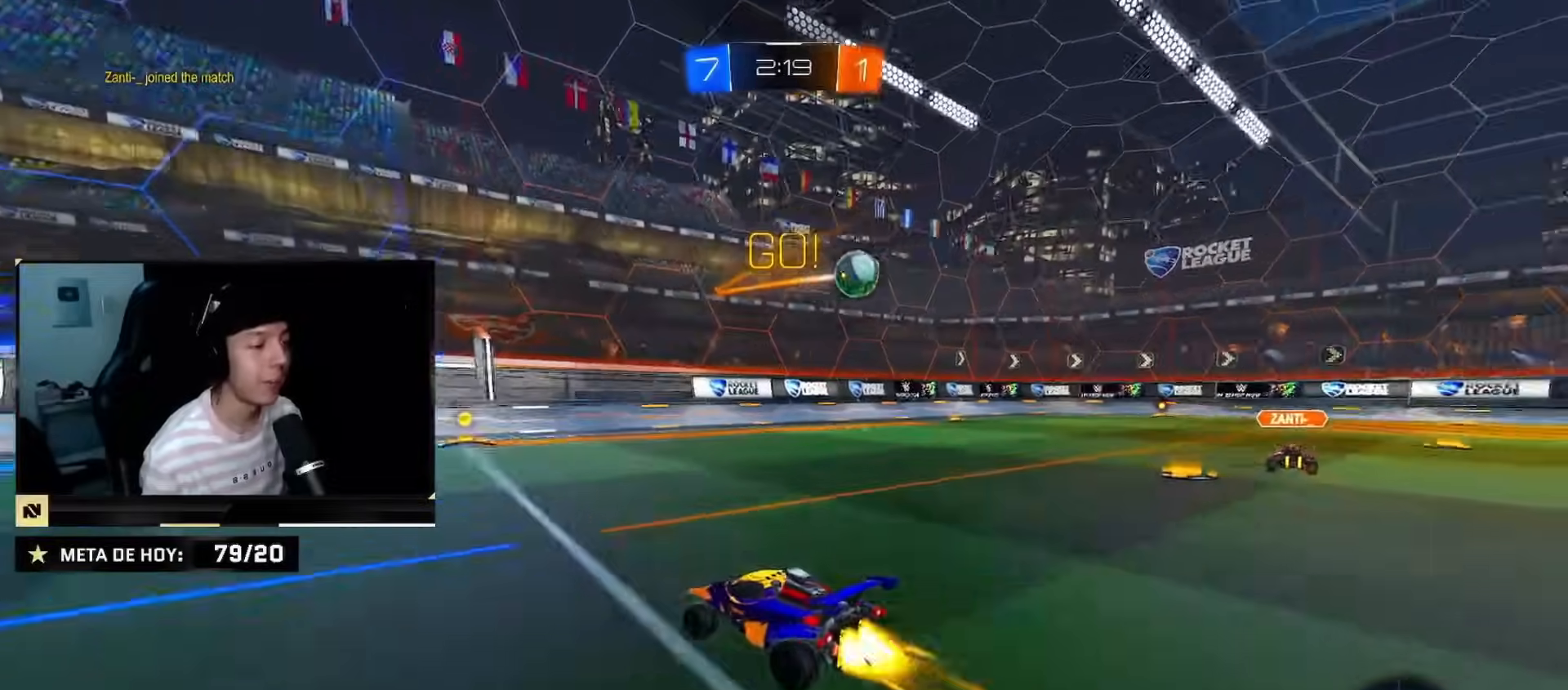
{"buttons": ["SQUARE", "R2"], "left_stick": "right", "right_stick": "center", "events": [[233, "left_stick", "right"], [334, "left_stick", "center"], [384, "CIRCLE", "up"], [384, "left_stick", "right"], [484, "SQUARE", "down"]]}
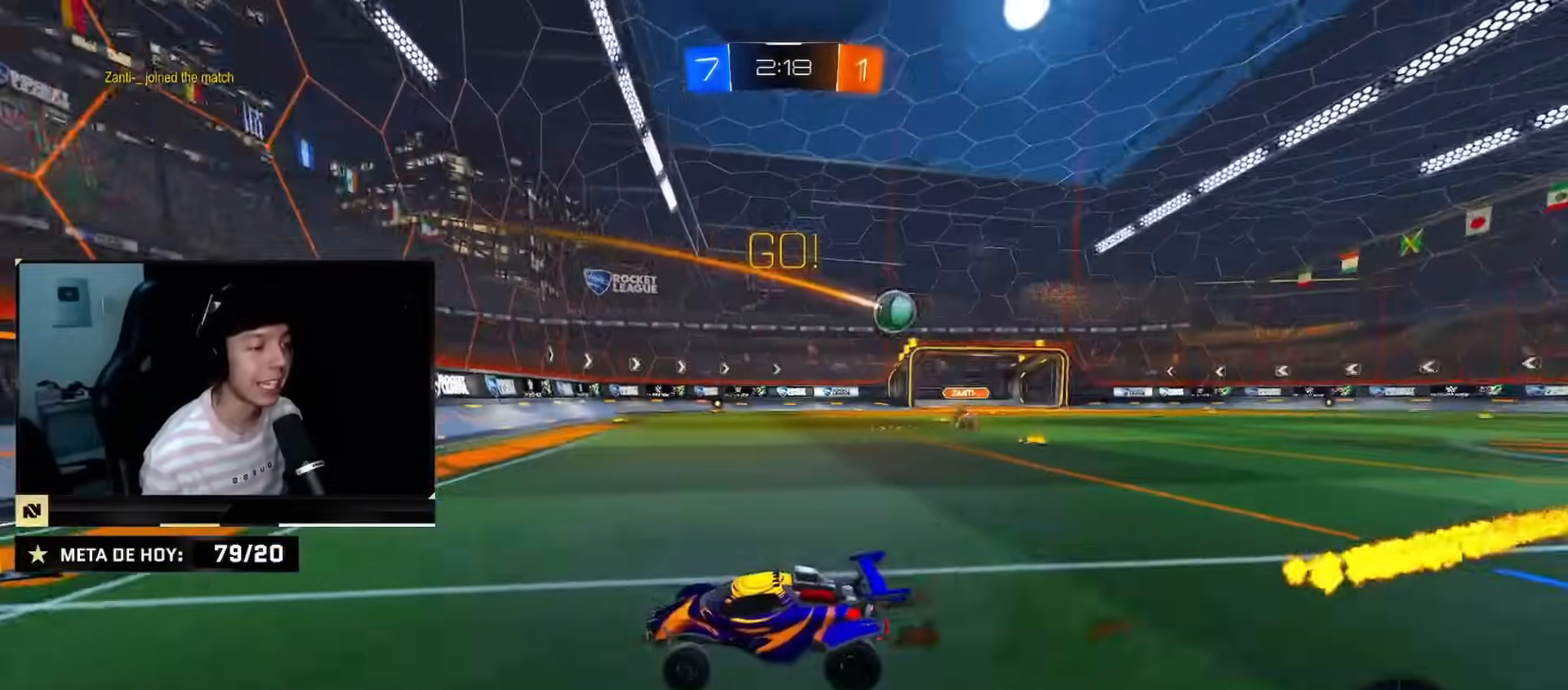
{"buttons": ["R2"], "left_stick": "right", "right_stick": "center", "events": [[134, "SQUARE", "up"]]}
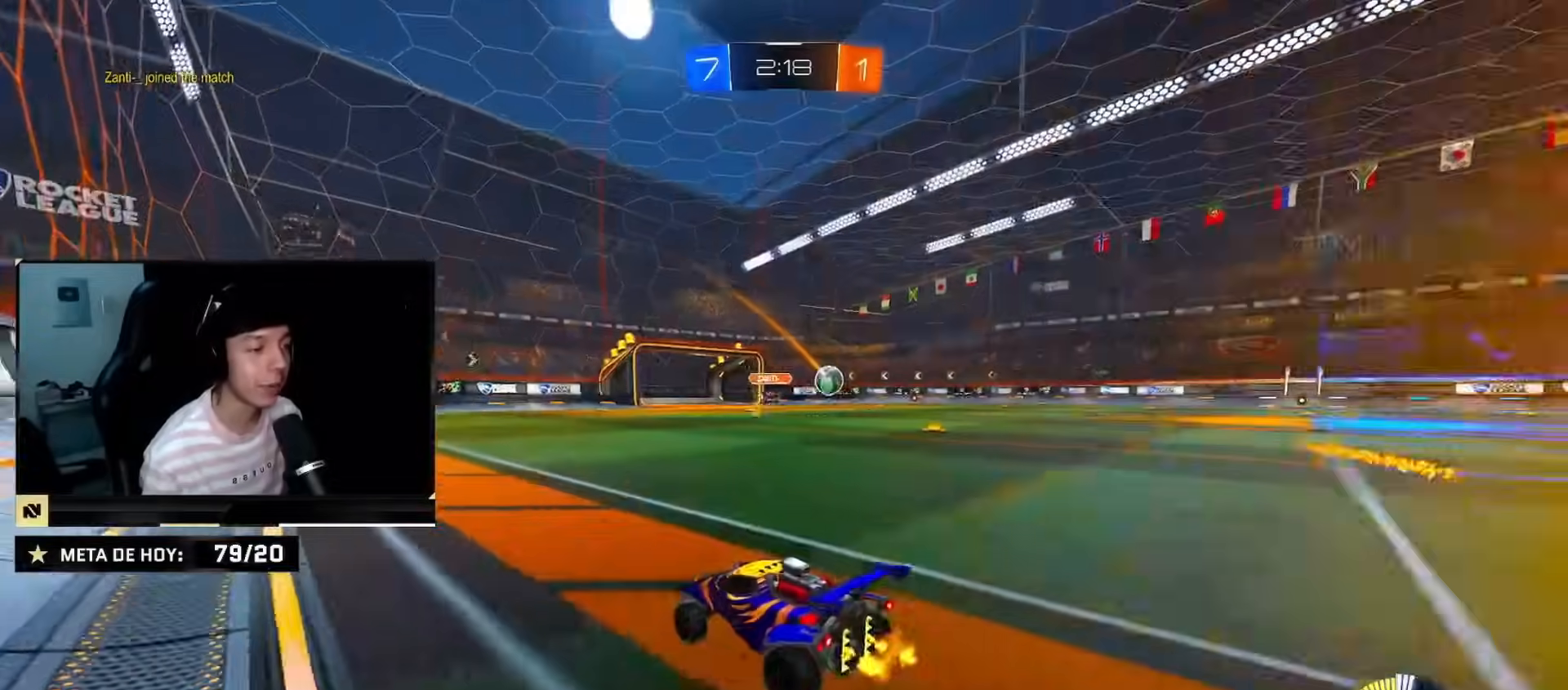
{"buttons": ["R2"], "left_stick": "left", "right_stick": "center", "events": [[183, "CIRCLE", "down"], [450, "CIRCLE", "up"], [450, "left_stick", "left"]]}
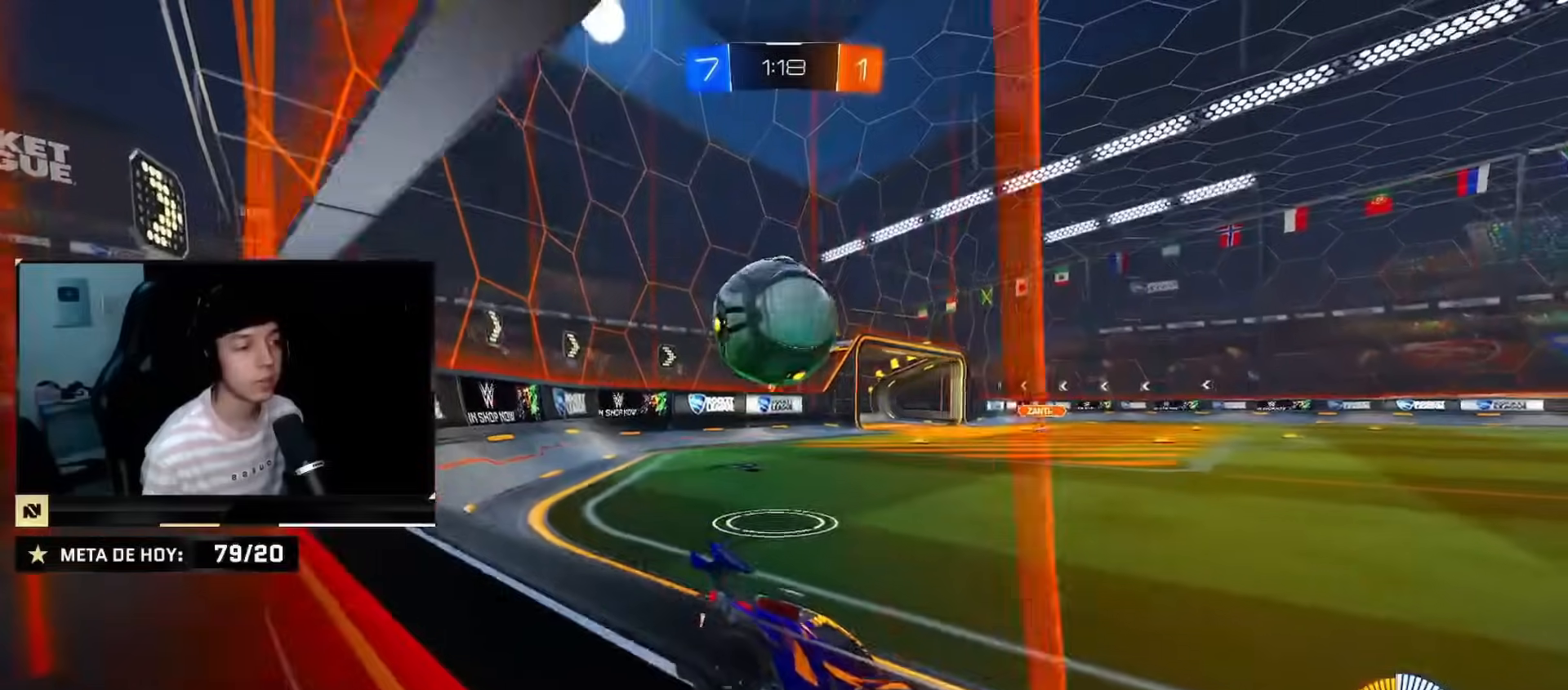
{"buttons": ["R2"], "left_stick": "center", "right_stick": "center", "events": [[84, "R2", "up"], [301, "R2", "down"], [434, "left_stick", "center"]]}
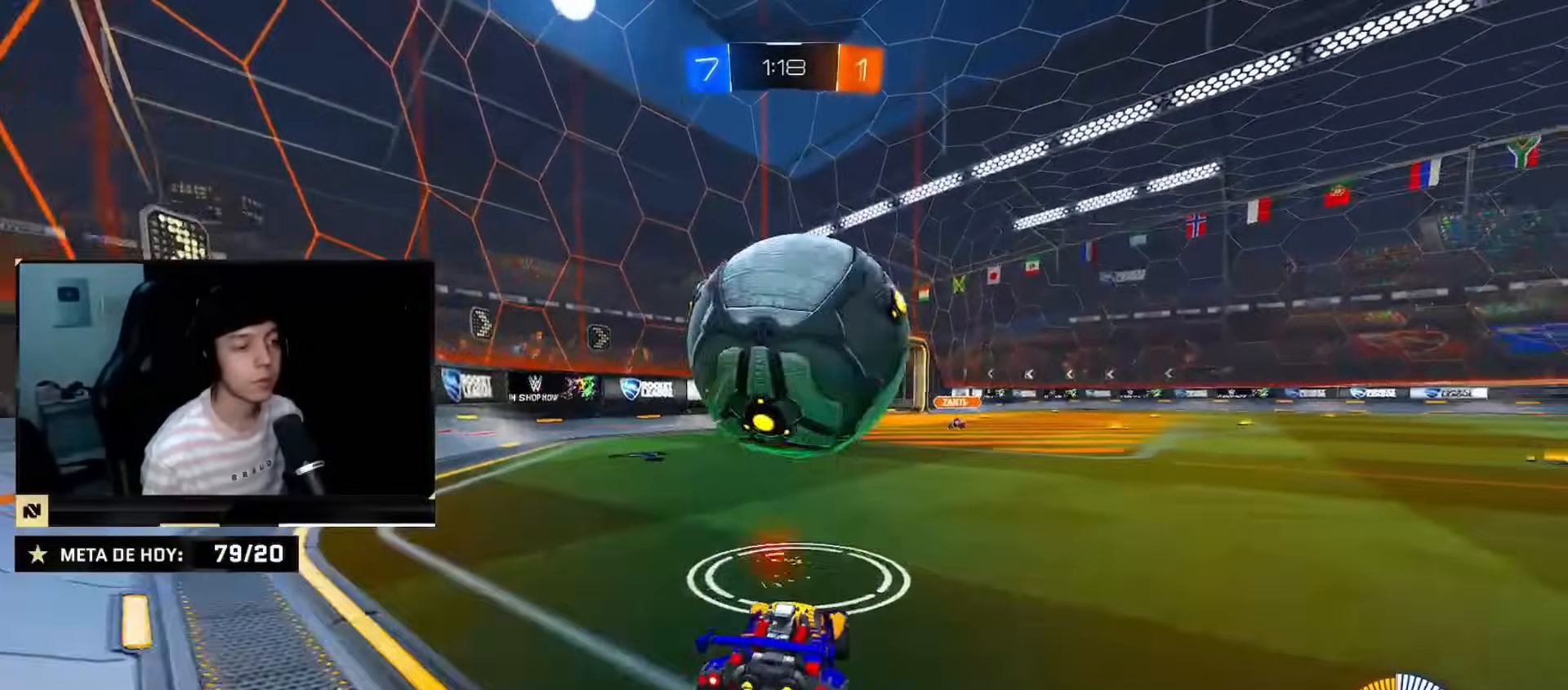
{"buttons": ["R2"], "left_stick": "down-left", "right_stick": "center", "events": [[33, "left_stick", "right"], [183, "CROSS", "down"], [217, "left_stick", "down"], [317, "CROSS", "up"], [334, "R2", "up"], [334, "left_stick", "center"], [367, "CROSS", "down"], [434, "left_stick", "down-left"], [450, "CROSS", "up"], [484, "R2", "down"]]}